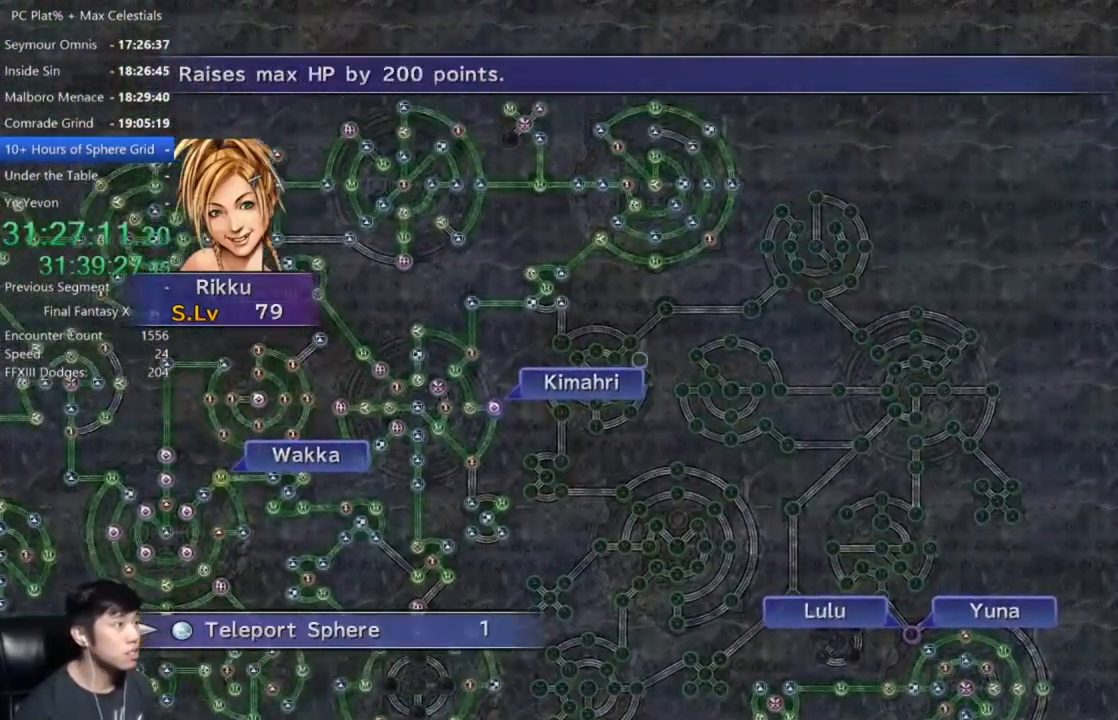
Gameplay with a controller (Xbox layout); each line is a JSON object with the inputs held at the frame after it. "button_events" lists button changes between this image and that frame as [ms after this image, input, new state], when the widget could be followed in between (sticks are given only as held states).
{"buttons": [], "left_stick": "up-left", "right_stick": "center", "button_events": []}
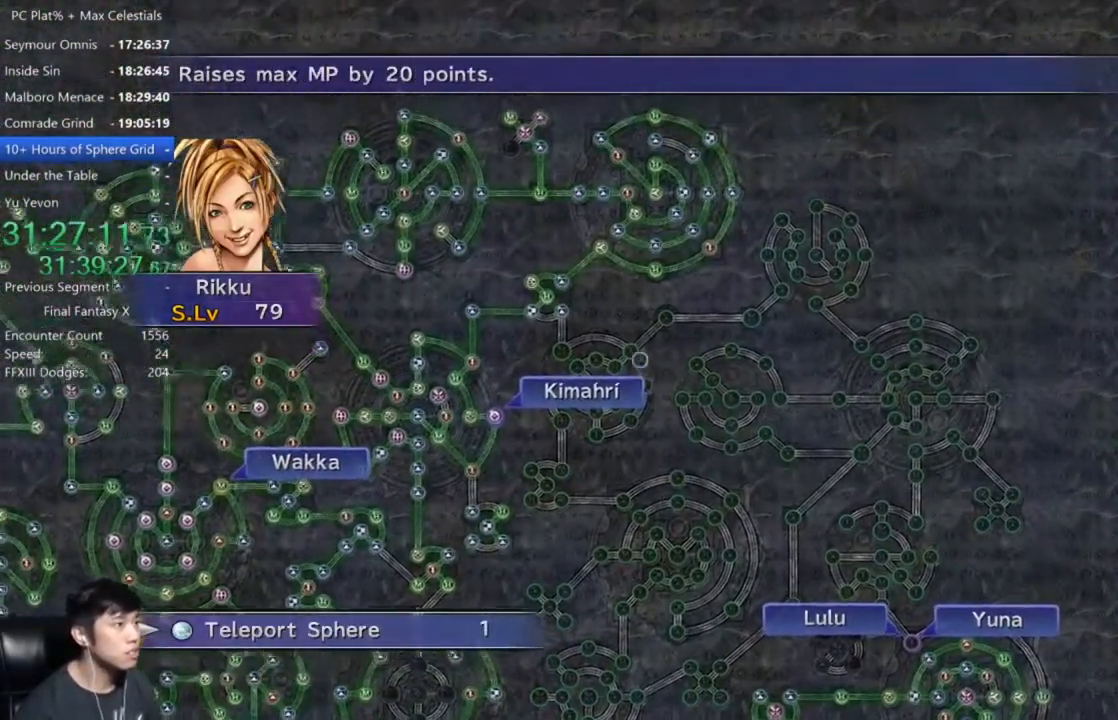
{"buttons": [], "left_stick": "center", "right_stick": "center", "button_events": []}
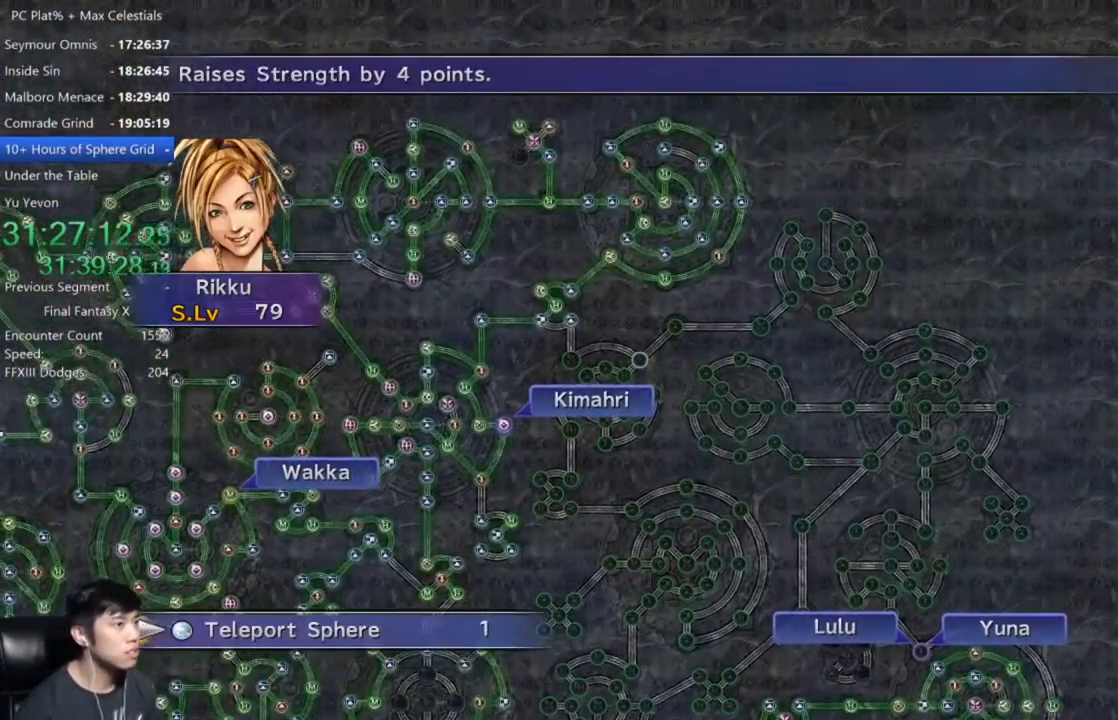
{"buttons": [], "left_stick": "center", "right_stick": "center", "button_events": [[300, "A", "down"], [367, "A", "up"]]}
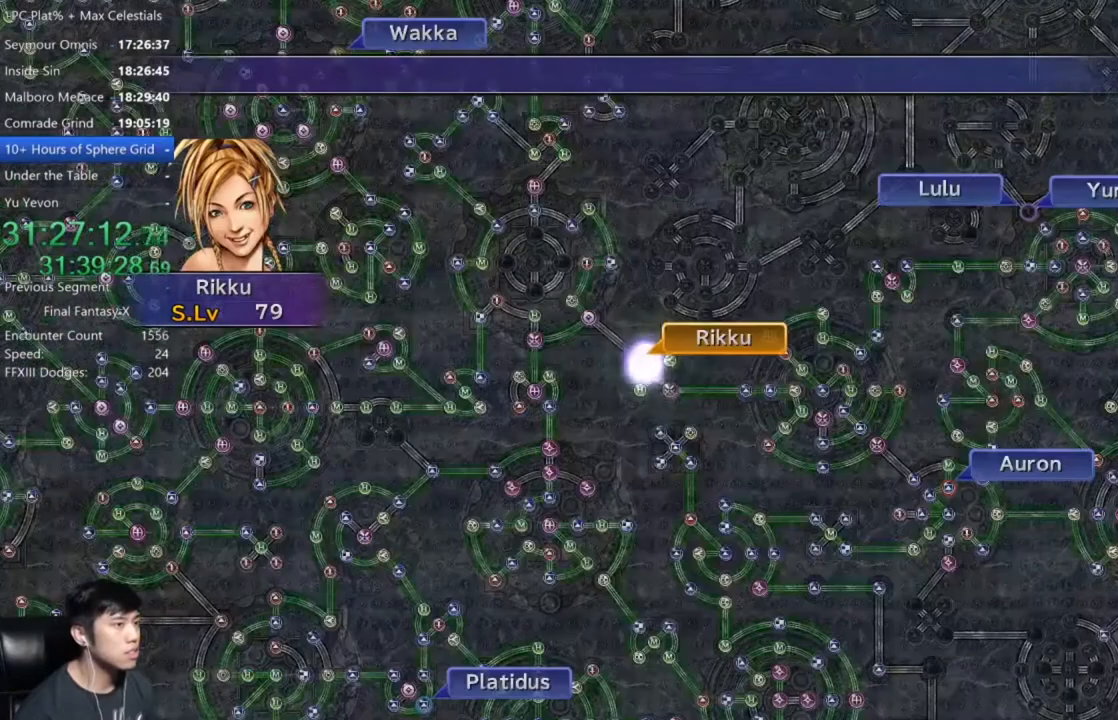
{"buttons": [], "left_stick": "center", "right_stick": "center", "button_events": []}
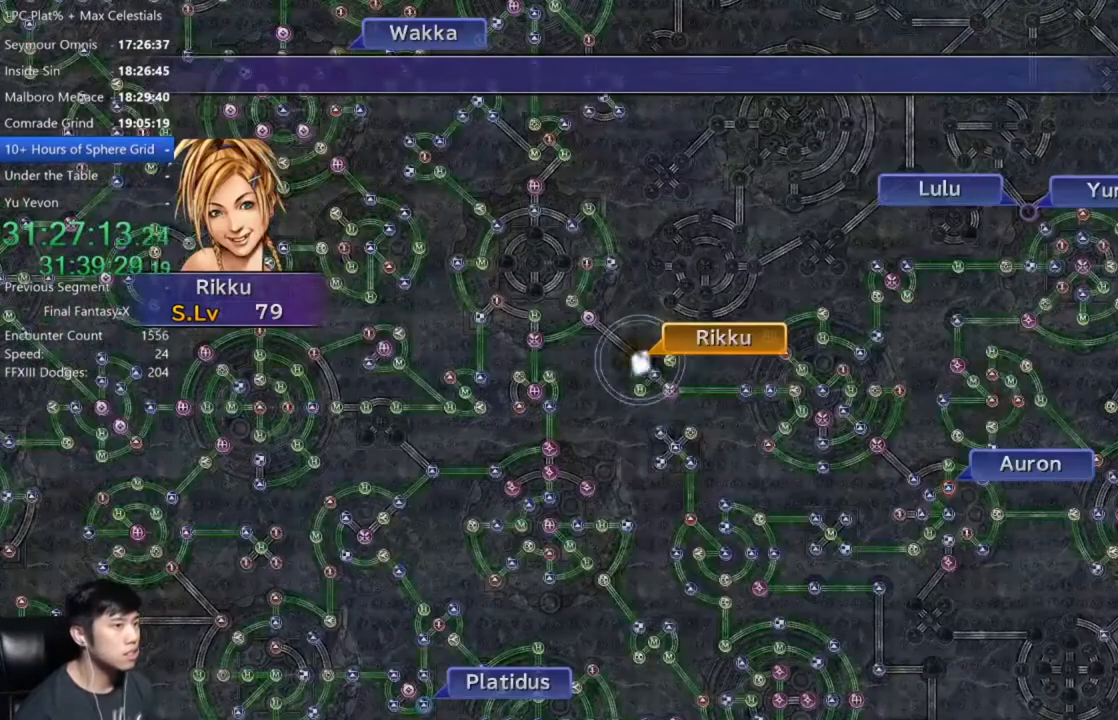
{"buttons": [], "left_stick": "center", "right_stick": "center", "button_events": []}
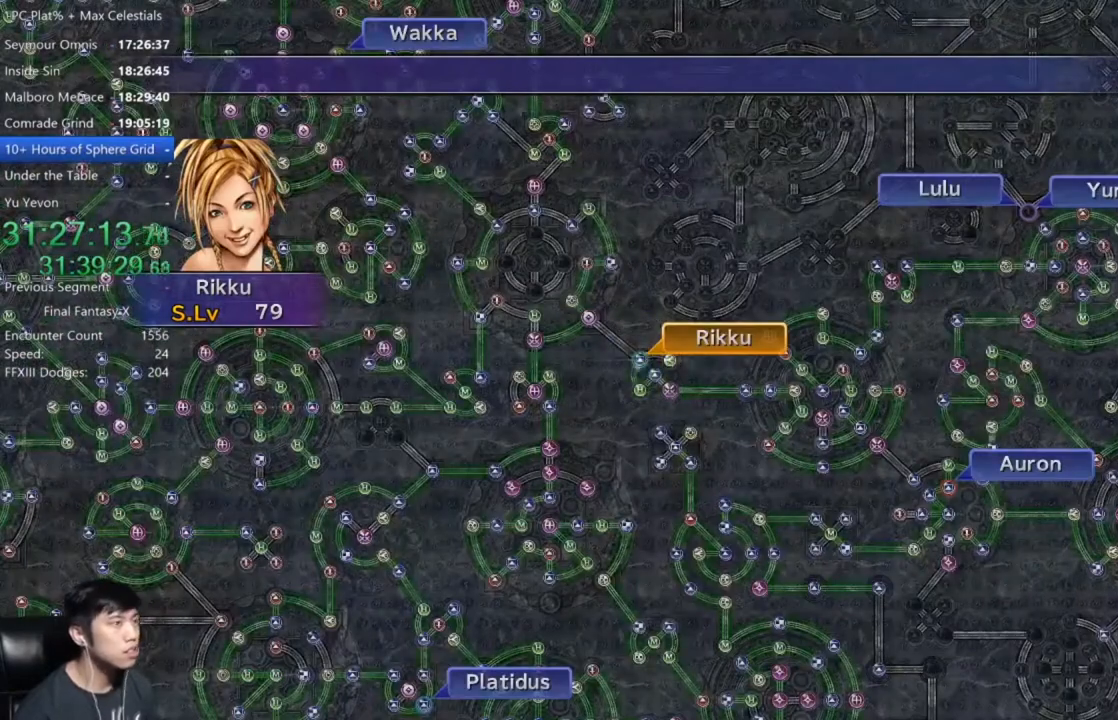
{"buttons": [], "left_stick": "center", "right_stick": "center", "button_events": []}
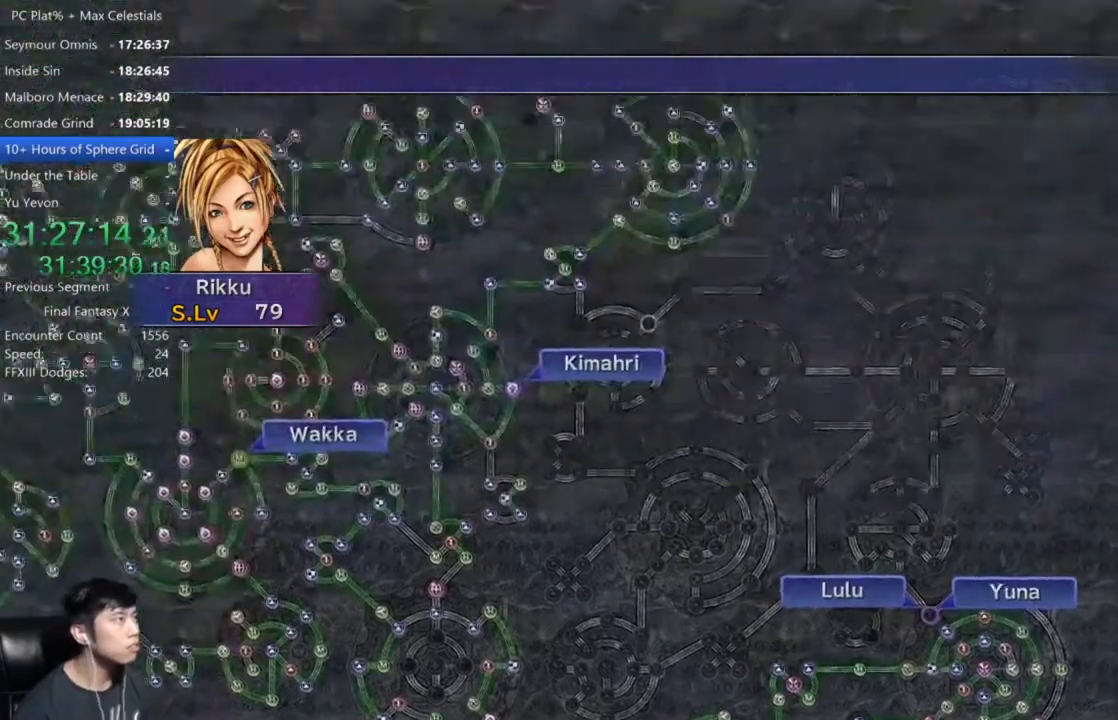
{"buttons": [], "left_stick": "center", "right_stick": "center", "button_events": []}
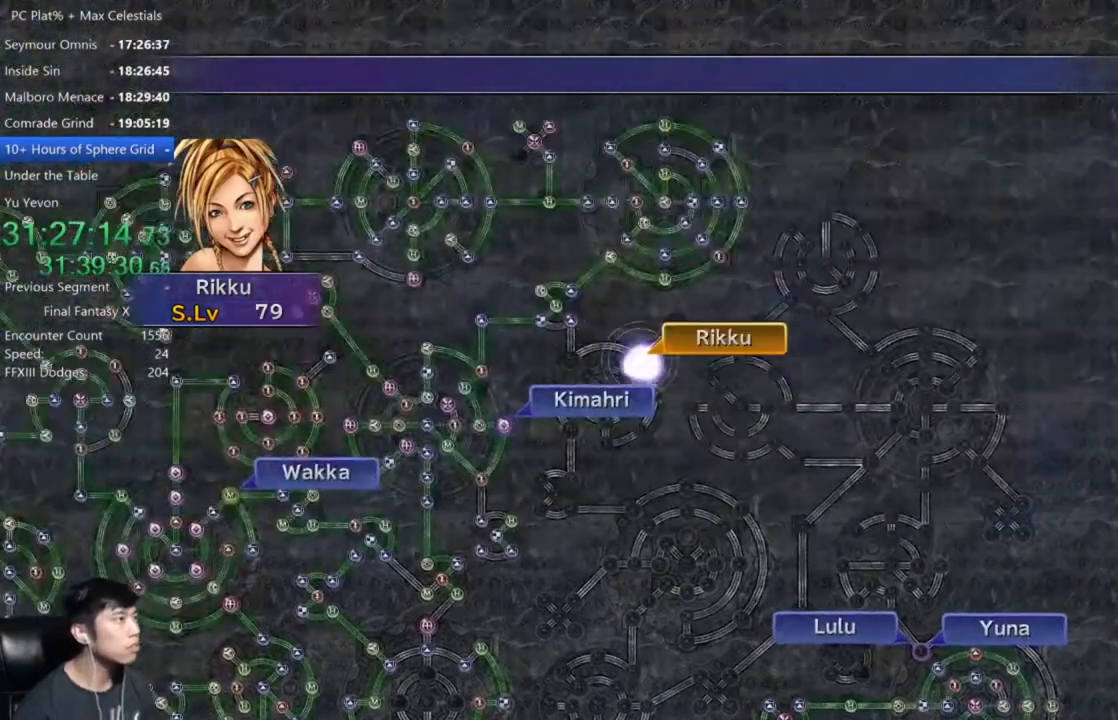
{"buttons": [], "left_stick": "center", "right_stick": "center", "button_events": []}